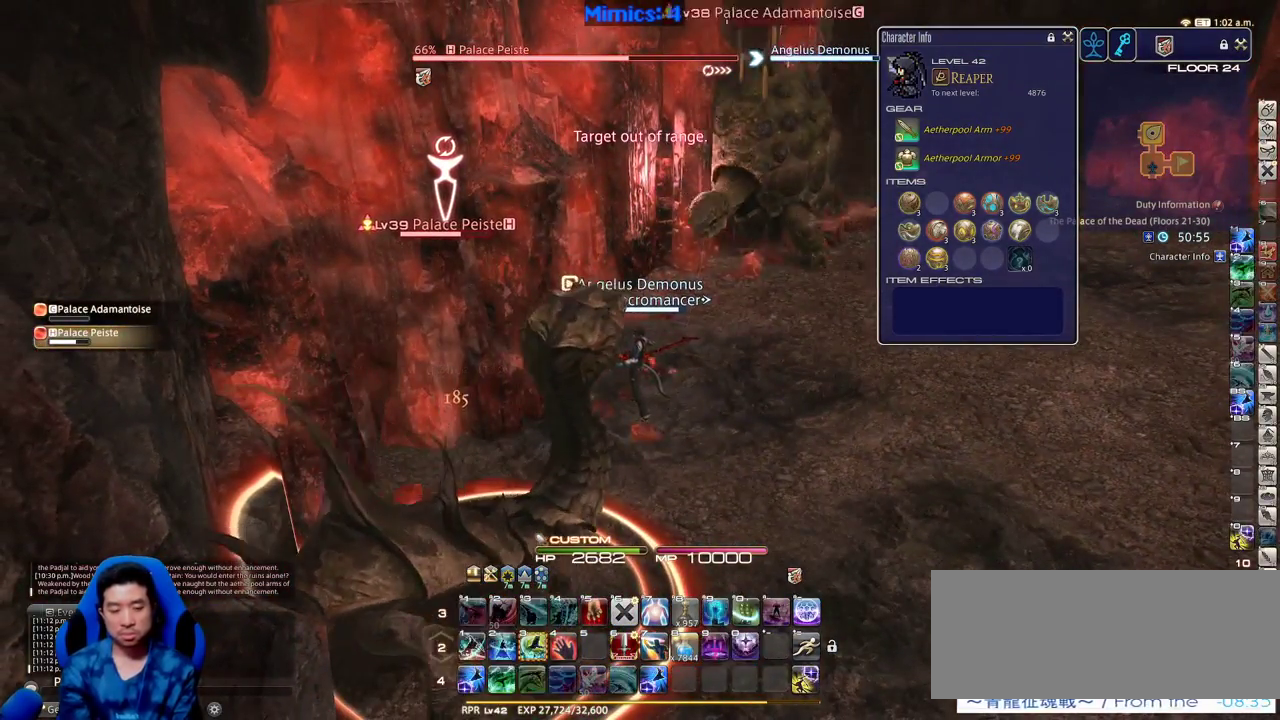
Gameplay with keyboard; each line is a JSON object with the keys held at the frame after it. "events" lists presses ("down") and releases ("up") of ".", "/", "0", "1", "2", "3", "4", "5", "6", "7", "8", "9", "a", "alt_l", "alt_r", "b", "backslash", "backspace", "c", "caps_lock", "comma", "ctrl_l", "ctrl_r", "d", "down", "e", "equals", "escape", "f", "f1", "f10", "f11", "f12", "f2", "f3", "f4", "f5", "f6", "f7", "f8", "f9", "g", "h", "i", "j", "k", "l", "lbracket", "left", "m", "minus", "n", "o", "p", "q", "quote", "r", "rbracket", "return", "right", "s", "semicolon", "shift_l", "shift_r", "space", "super", "t", "tab", "tilde", "u", "up", "v", "w", "x", "y" and "z" between this image and that frame as [ms after this image, input, new state], when the widget could be followed in between. No other keys are recorded. Mouse input is not recorded.
{"keys": [], "events": [[33, "3", "down"], [166, "3", "up"]]}
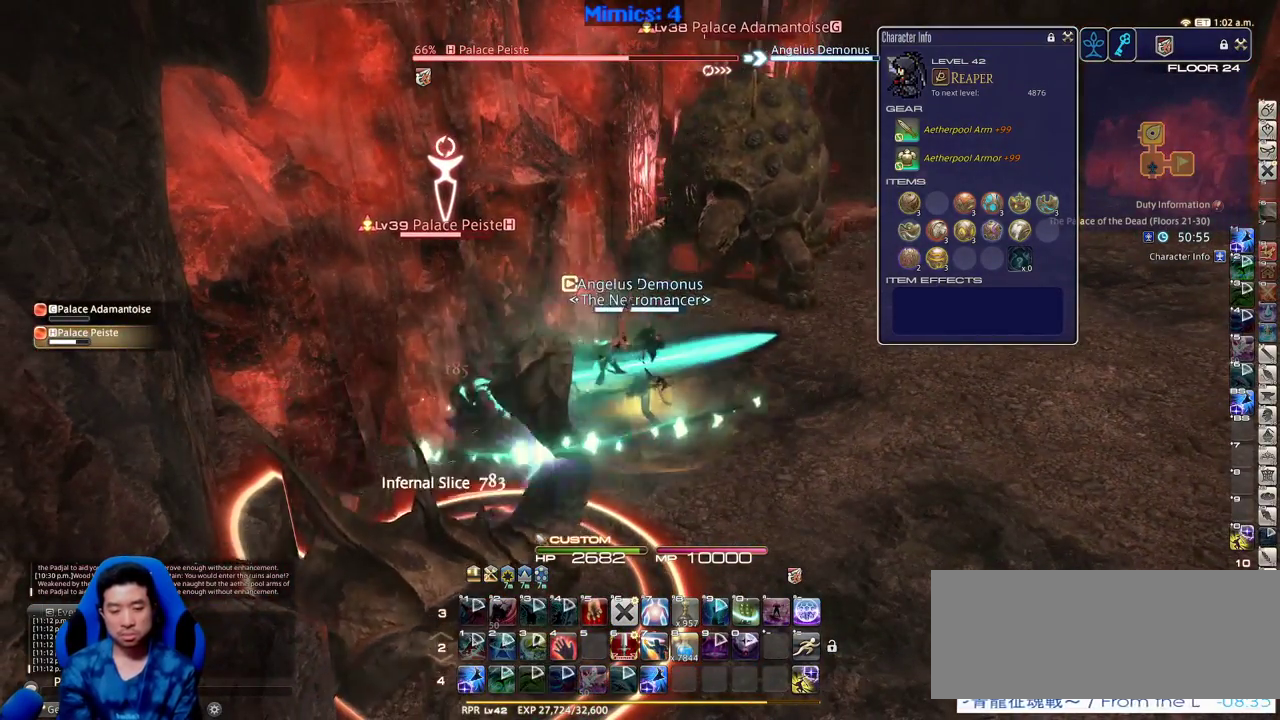
{"keys": [], "events": []}
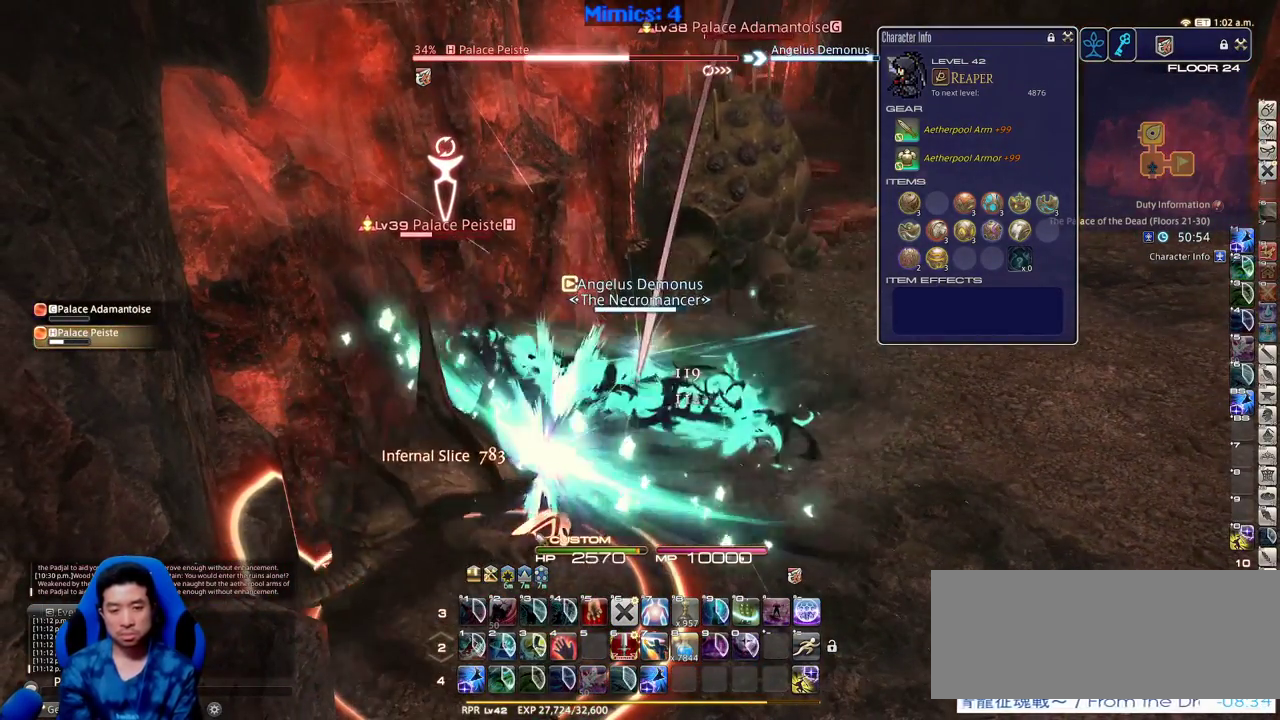
{"keys": ["d", "p", "w"], "events": [[116, "tab", "down"], [200, "return", "down"], [200, "tab", "up"], [300, "return", "up"], [400, "d", "down"], [433, "p", "down"], [433, "w", "down"]]}
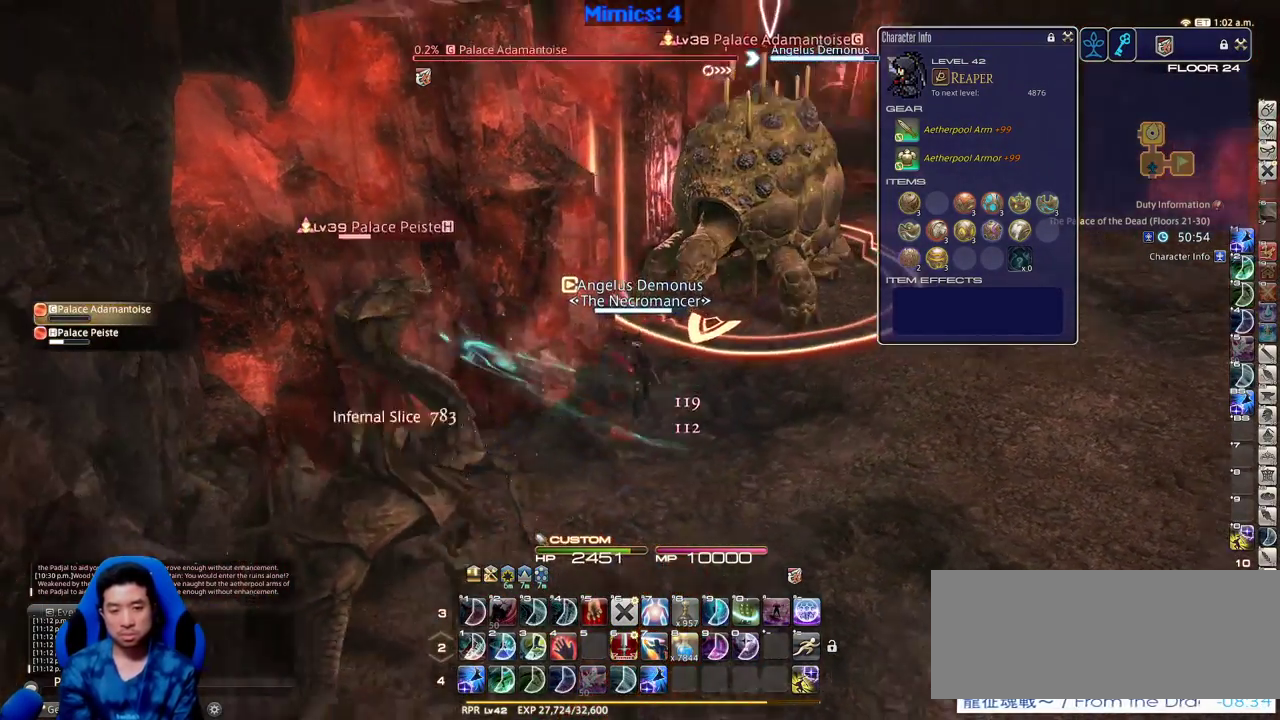
{"keys": [], "events": [[33, "p", "up"], [83, "return", "down"], [133, "p", "down"], [166, "p", "up"], [166, "return", "up"], [216, "p", "down"], [316, "p", "up"], [366, "p", "down"], [366, "w", "up"], [400, "d", "up"], [500, "p", "up"]]}
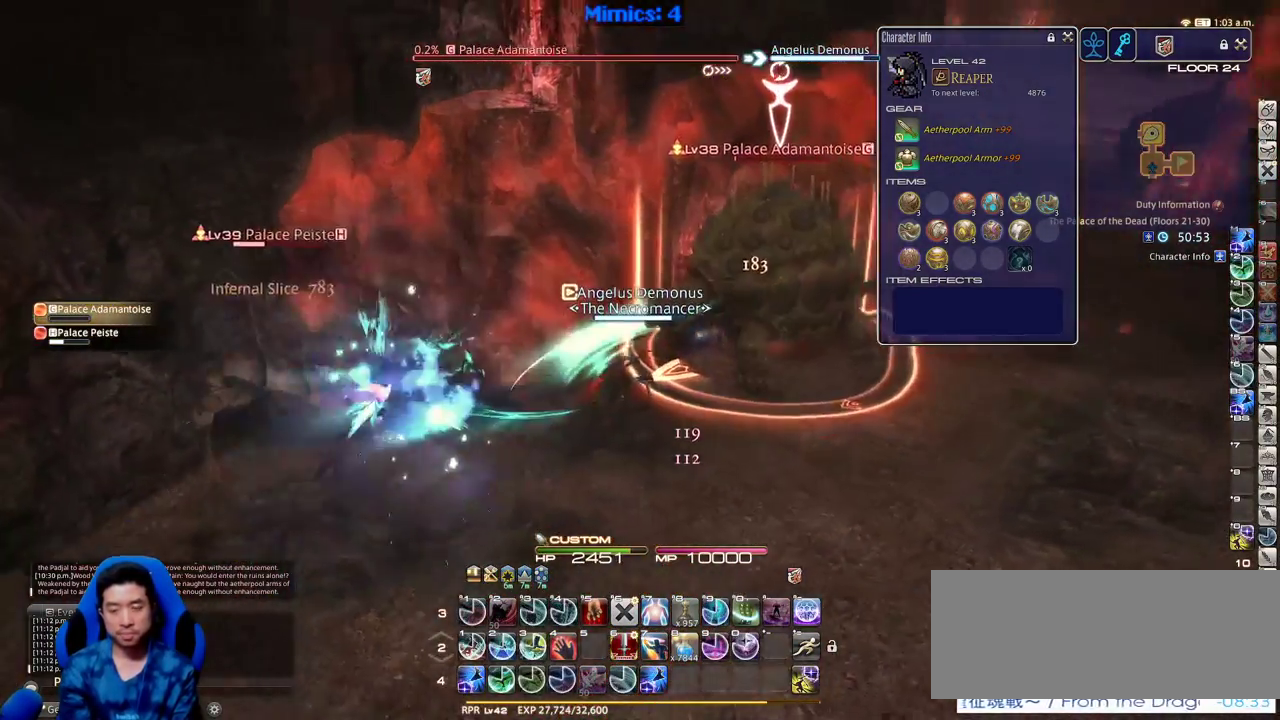
{"keys": [], "events": [[50, "p", "down"], [133, "p", "up"], [283, "1", "down"], [466, "1", "up"]]}
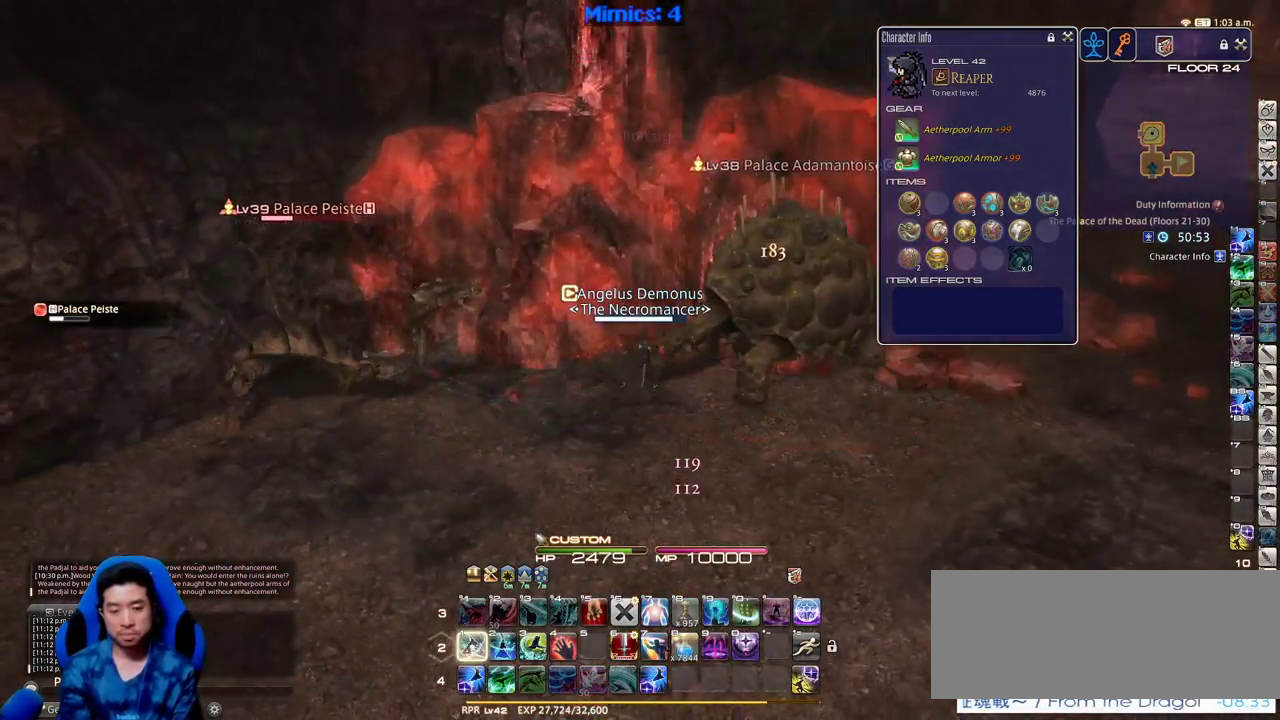
{"keys": ["p", "return"], "events": [[16, "1", "down"], [66, "1", "up"], [150, "1", "down"], [150, "p", "down"], [200, "1", "up"], [300, "q", "down"], [433, "q", "up"], [483, "return", "down"]]}
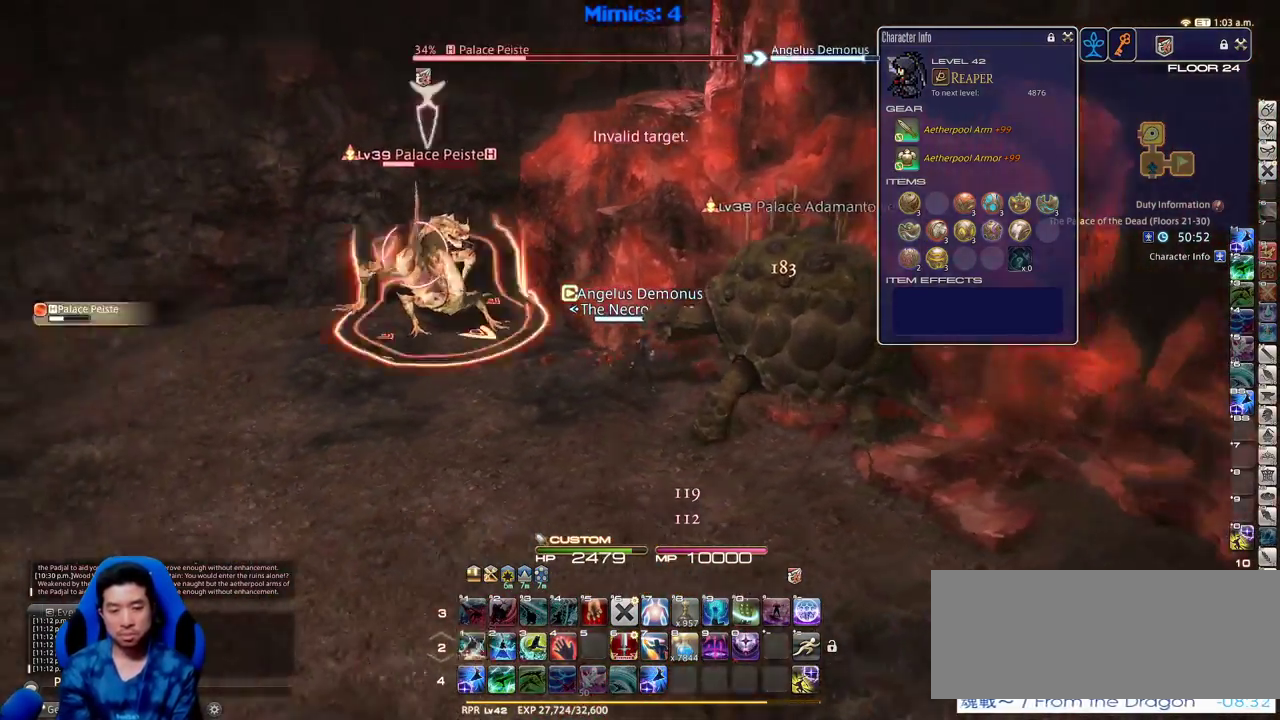
{"keys": ["p", "w"], "events": [[33, "a", "down"], [33, "p", "up"], [83, "p", "down"], [83, "return", "up"], [133, "w", "down"], [266, "p", "up"], [266, "return", "down"], [400, "p", "down"], [400, "return", "up"], [450, "a", "up"]]}
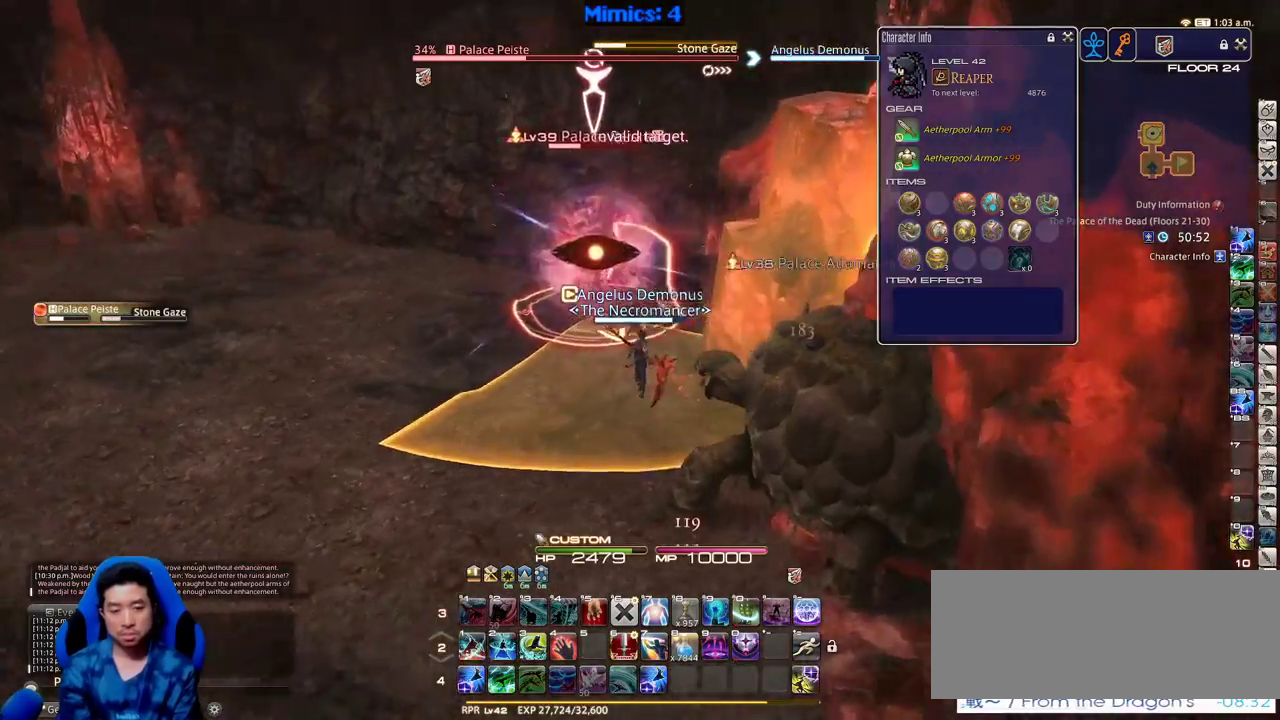
{"keys": ["w"], "events": [[100, "1", "down"], [100, "p", "up"], [183, "1", "up"], [183, "p", "down"], [233, "1", "down"], [333, "p", "up"], [383, "1", "up"]]}
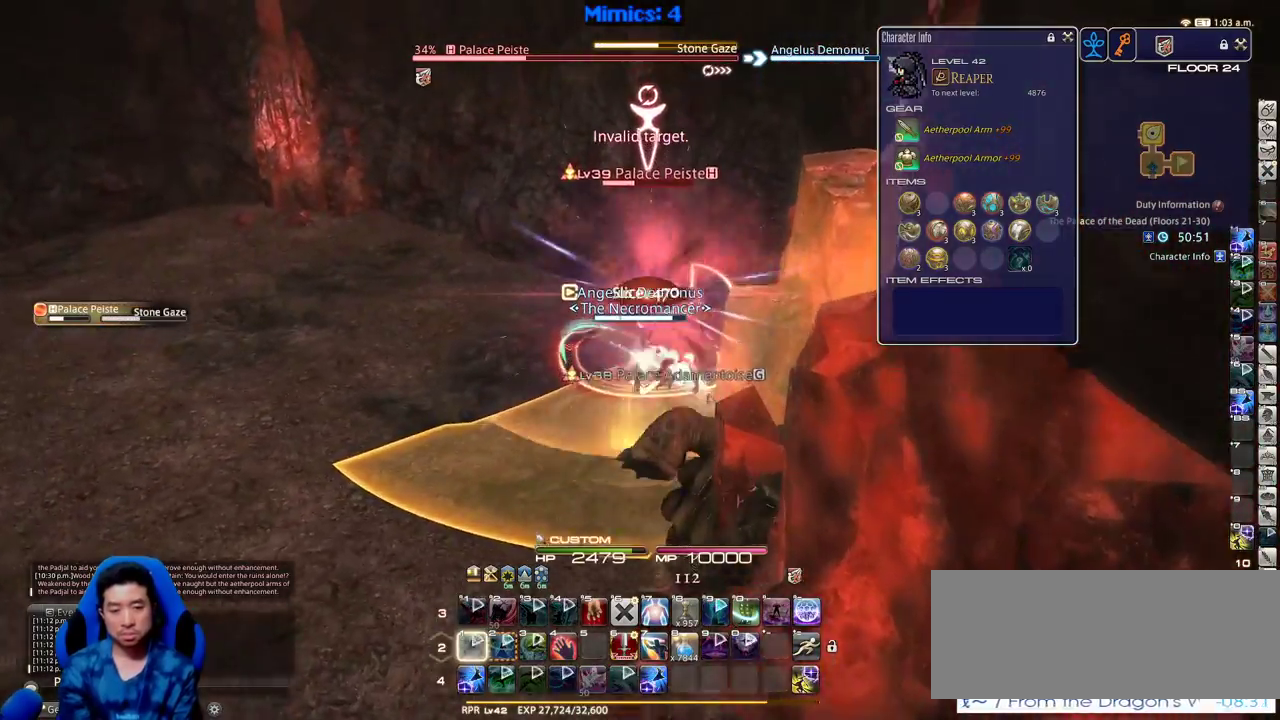
{"keys": ["p", "w"], "events": [[300, "p", "down"], [383, "p", "up"], [433, "p", "down"]]}
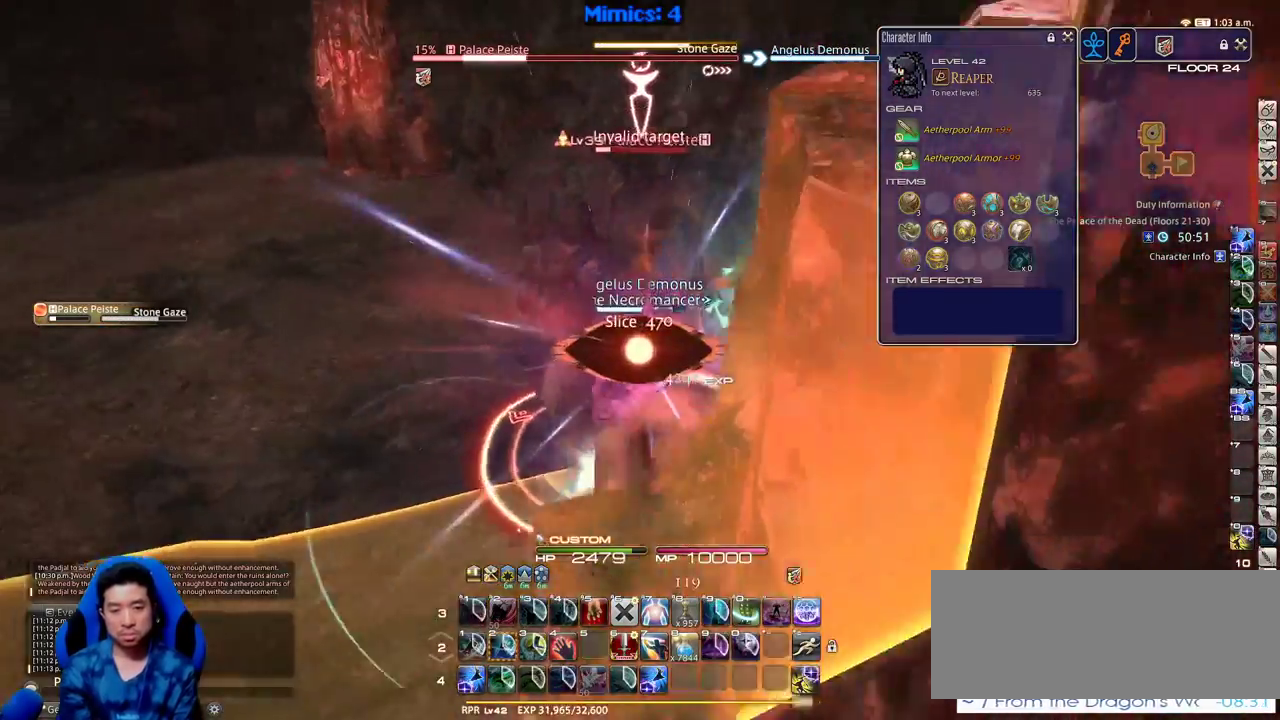
{"keys": [], "events": [[266, "p", "up"], [400, "w", "up"]]}
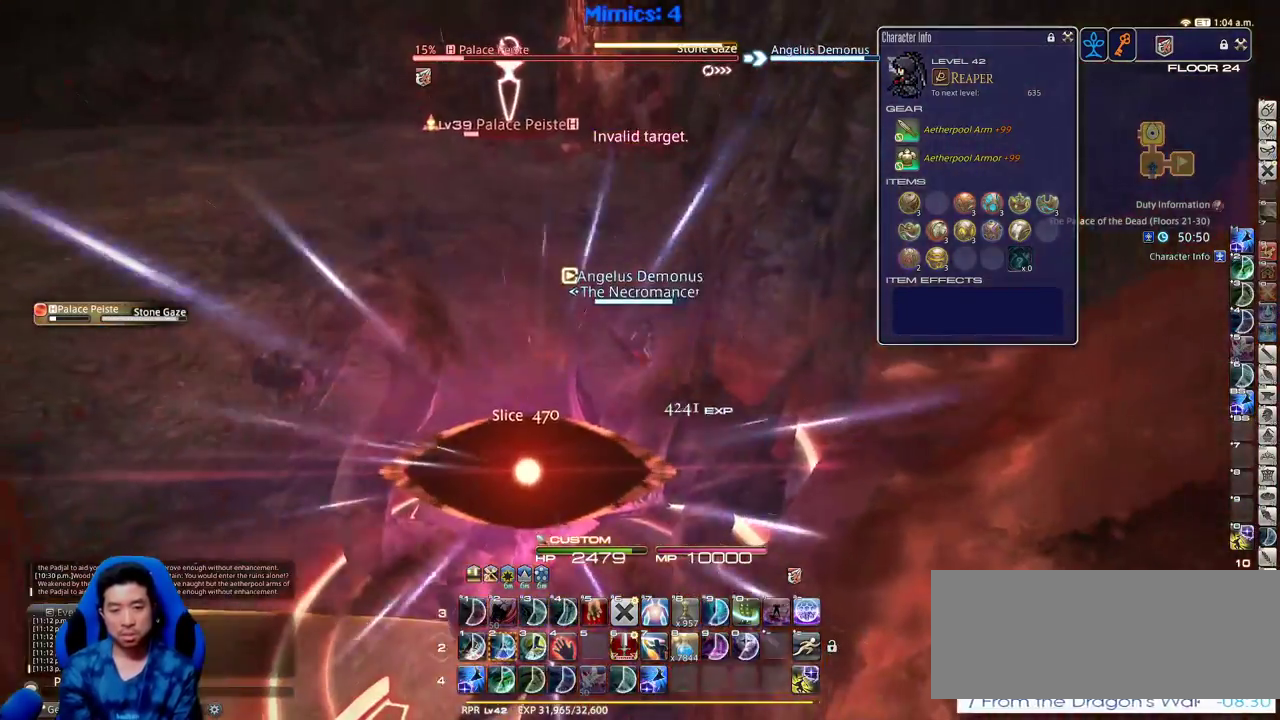
{"keys": [], "events": [[150, "w", "down"], [233, "w", "up"], [283, "a", "down"], [333, "w", "down"], [383, "w", "up"], [416, "a", "up"]]}
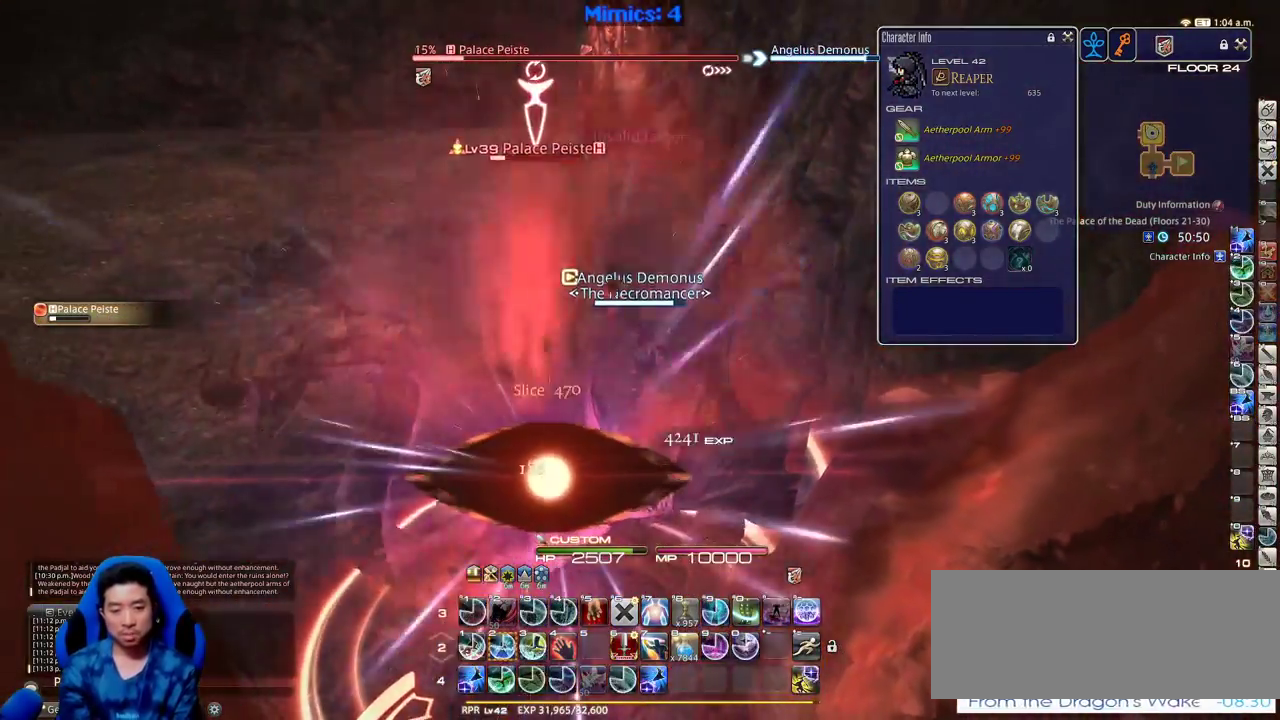
{"keys": [], "events": [[250, "2", "down"], [483, "2", "up"]]}